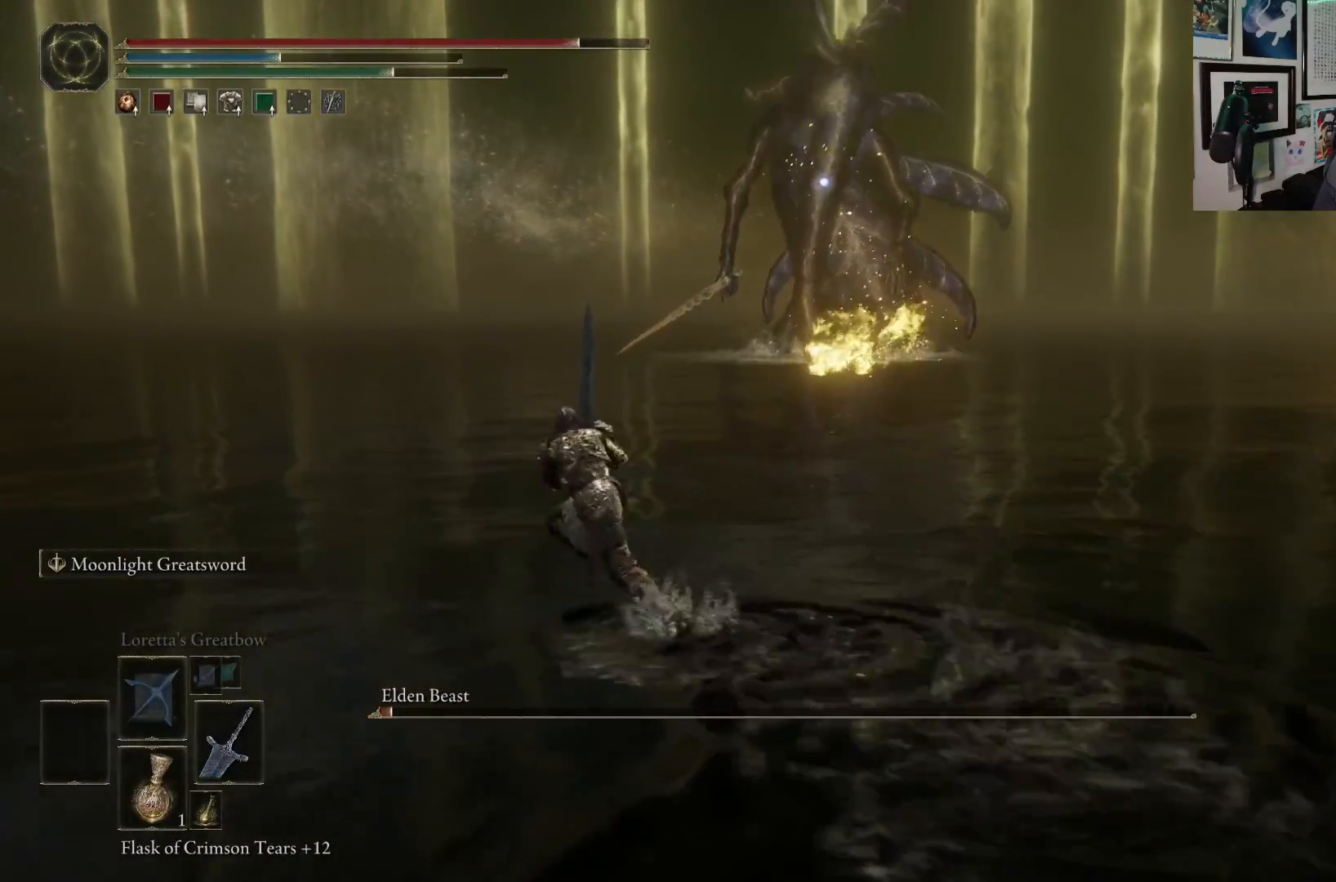
Gameplay with a controller (Xbox layout); each line is a JSON object with the inputs held at the frame after it. "events" lists button and stick changes between this image and that frame as [ms after this image, input, new state], when the widget could be followed in between. Not read: L3.
{"buttons": ["B"], "left_stick": "up-left", "right_stick": "center", "events": []}
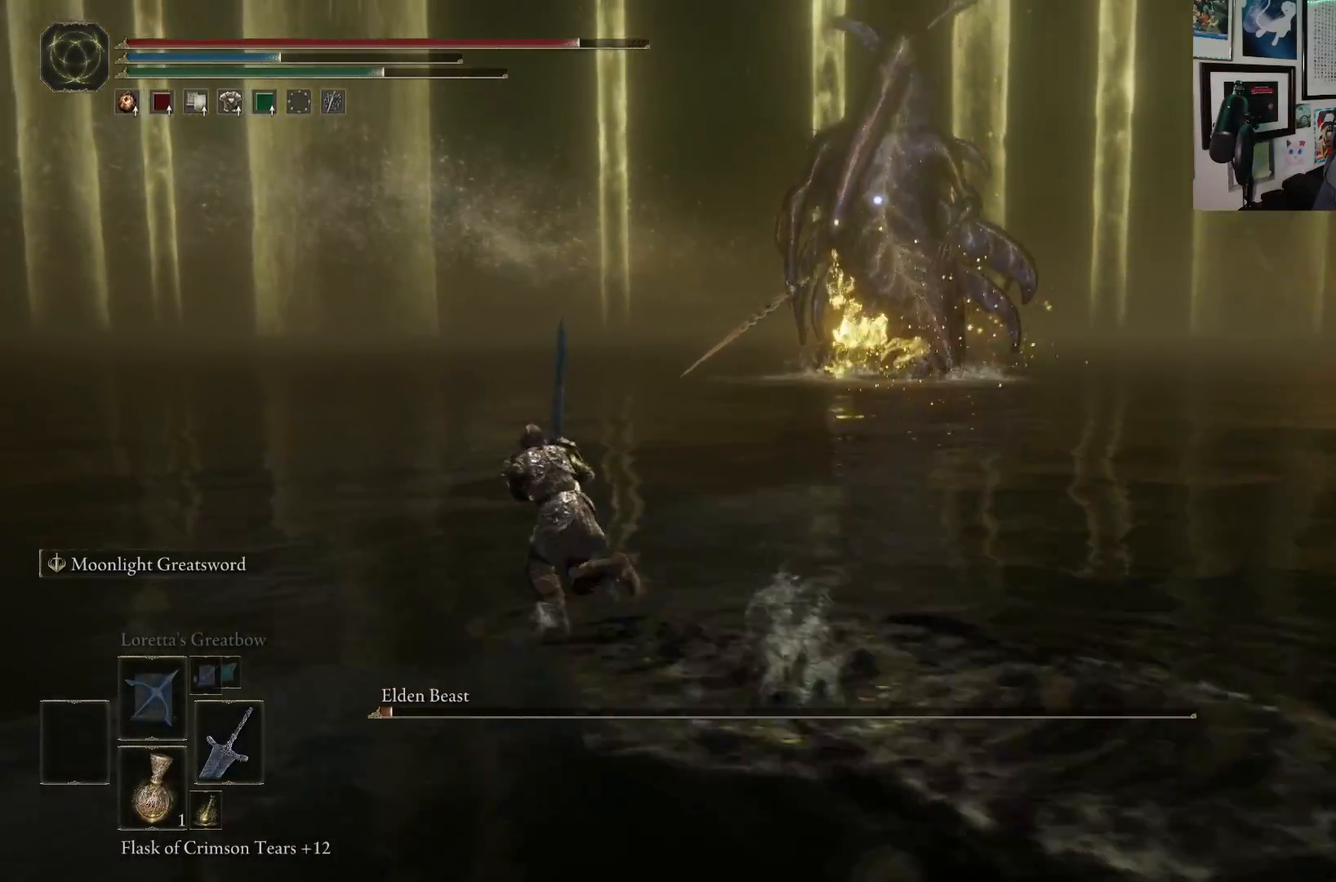
{"buttons": ["B"], "left_stick": "up-left", "right_stick": "center", "events": []}
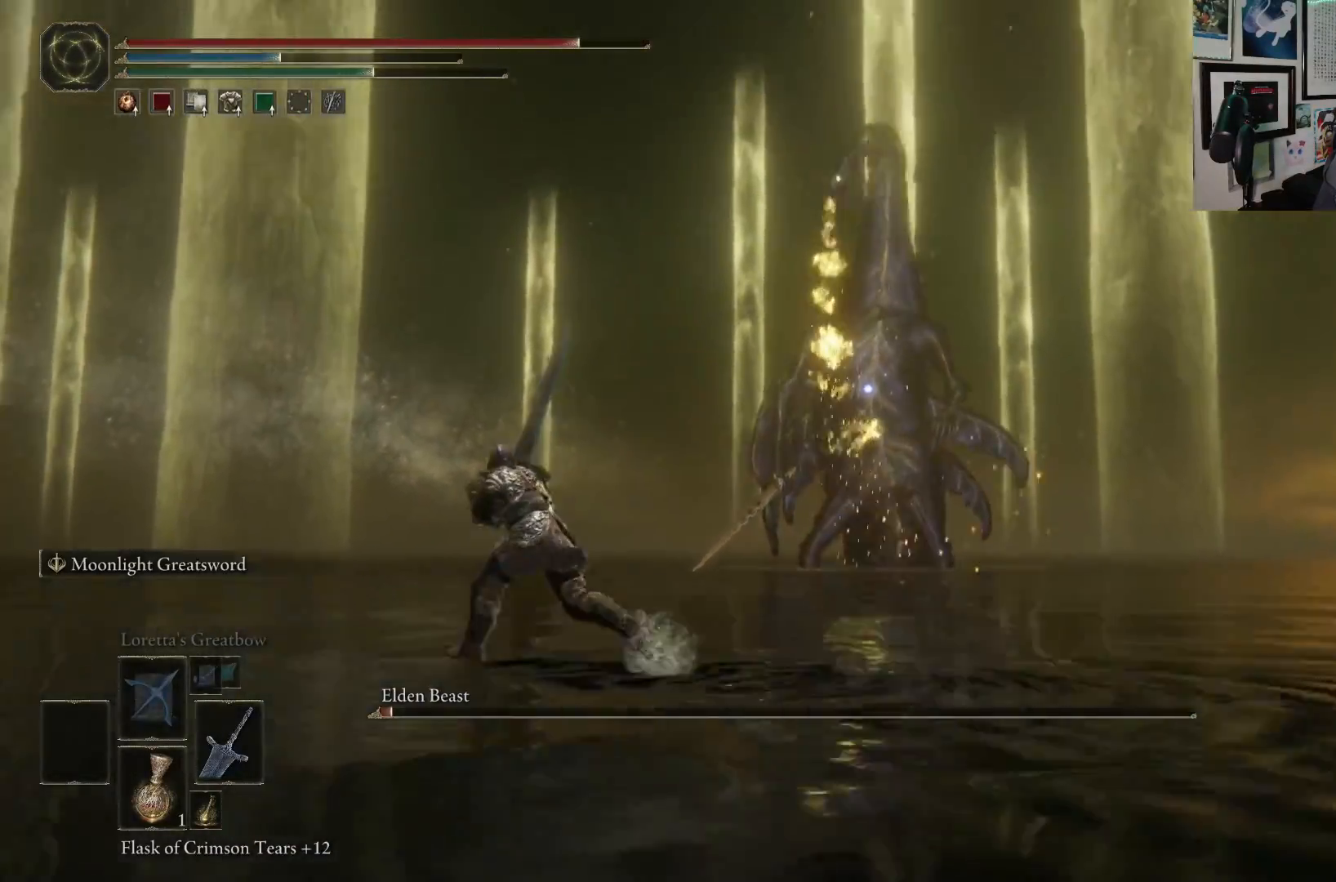
{"buttons": ["B"], "left_stick": "up-left", "right_stick": "center", "events": []}
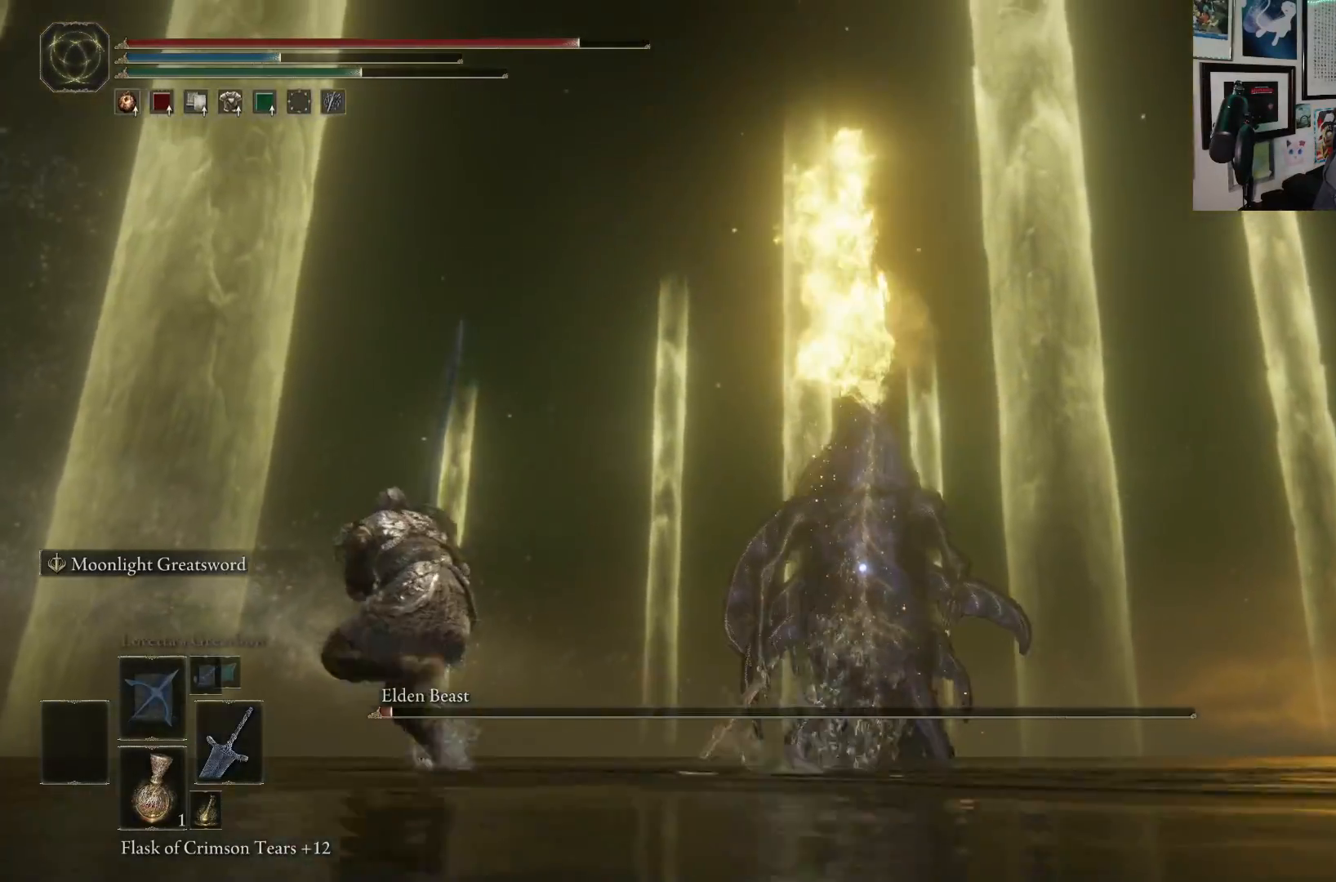
{"buttons": ["B"], "left_stick": "up-left", "right_stick": "center", "events": []}
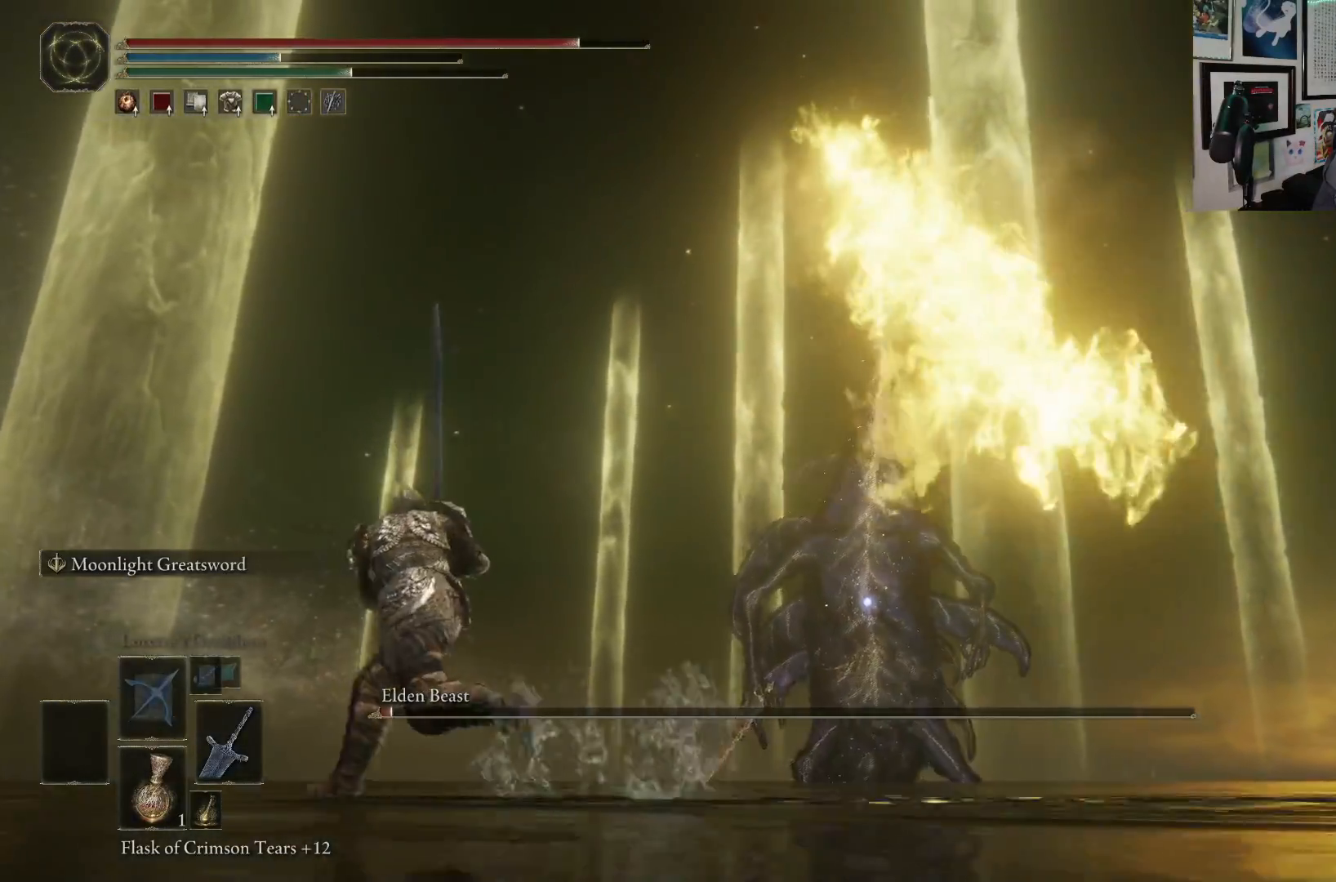
{"buttons": ["B"], "left_stick": "up-left", "right_stick": "center", "events": []}
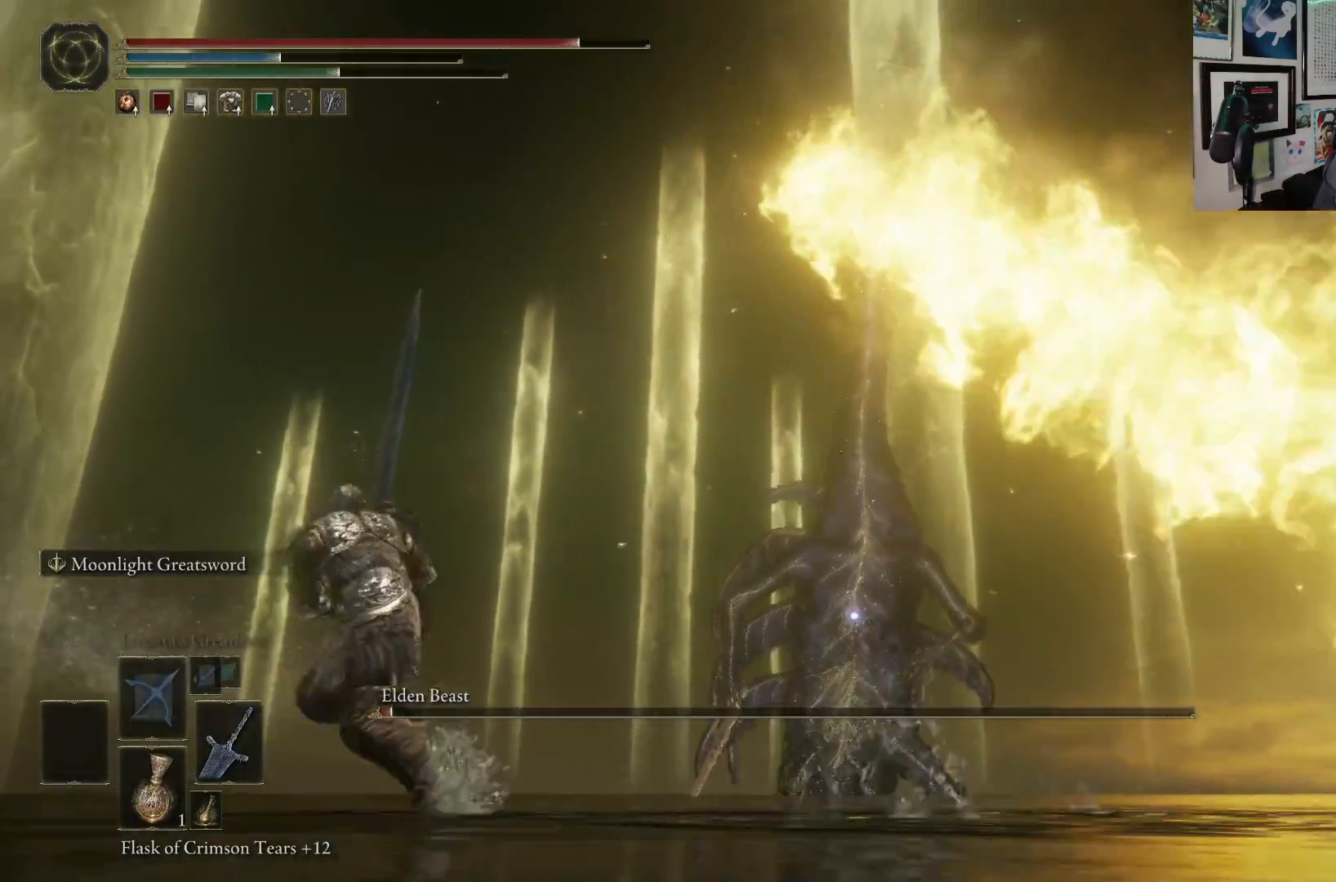
{"buttons": ["B"], "left_stick": "up-left", "right_stick": "center", "events": []}
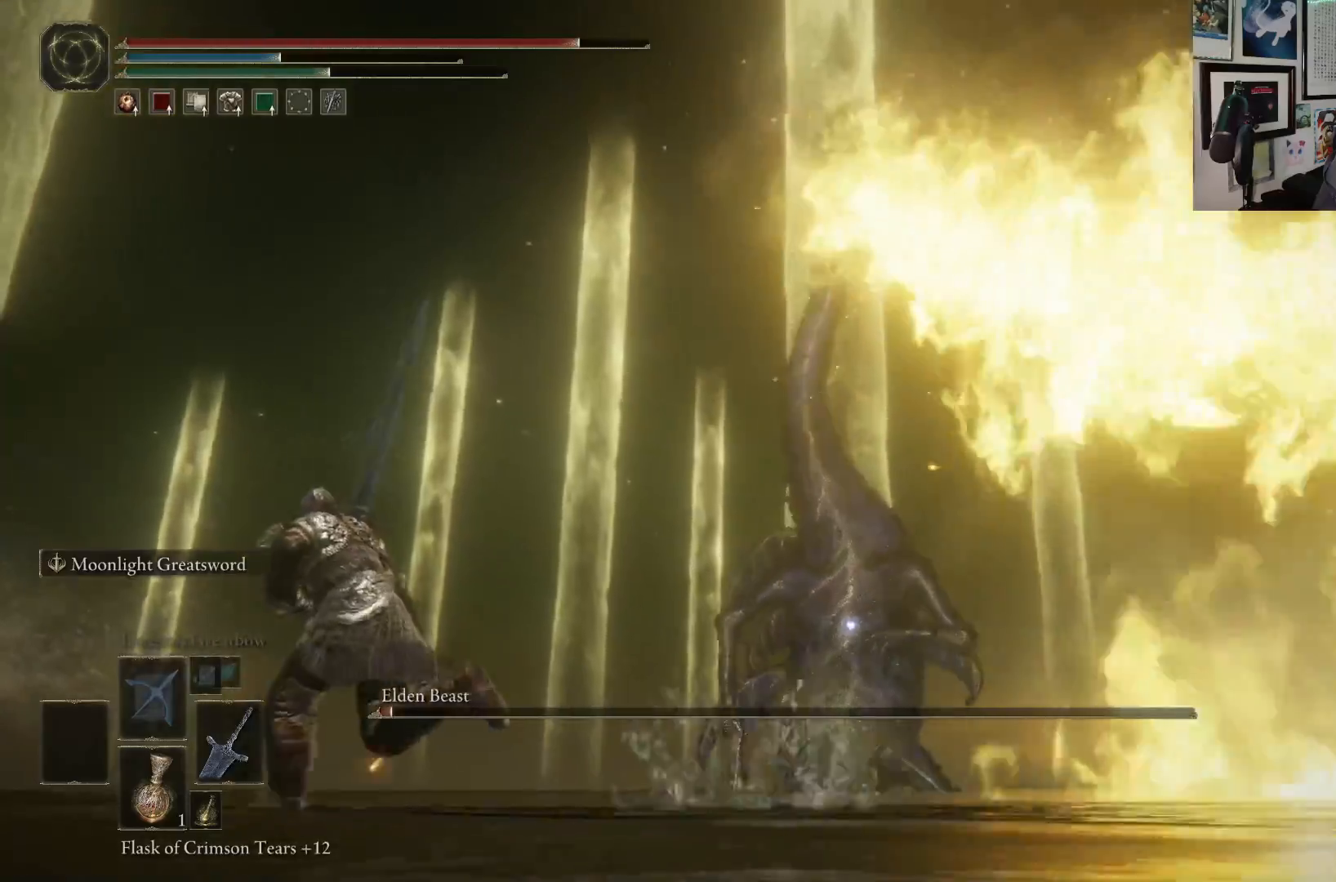
{"buttons": ["B"], "left_stick": "up-left", "right_stick": "center", "events": []}
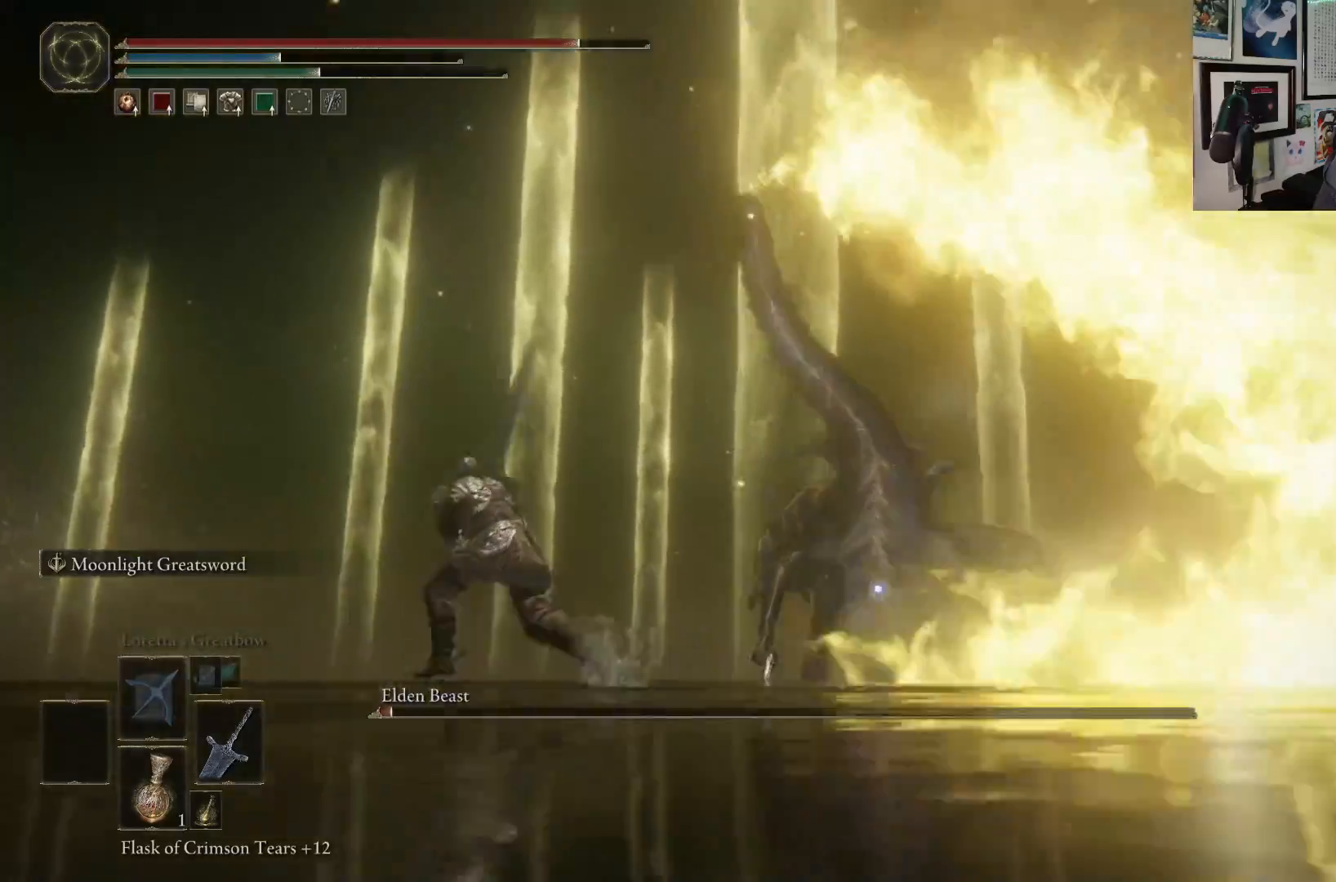
{"buttons": ["B"], "left_stick": "left", "right_stick": "center", "events": [[267, "left_stick", "left"]]}
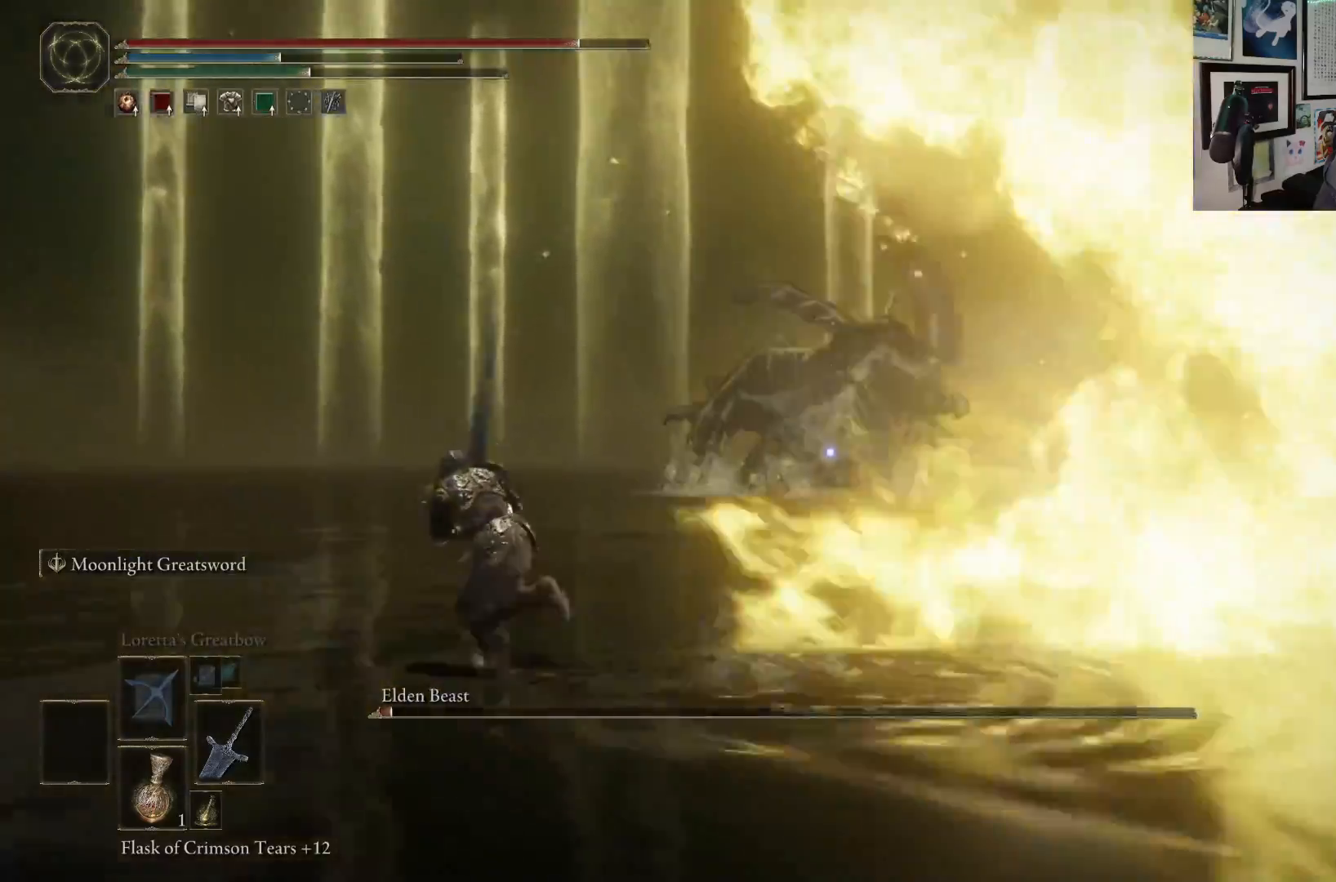
{"buttons": ["B"], "left_stick": "left", "right_stick": "center", "events": []}
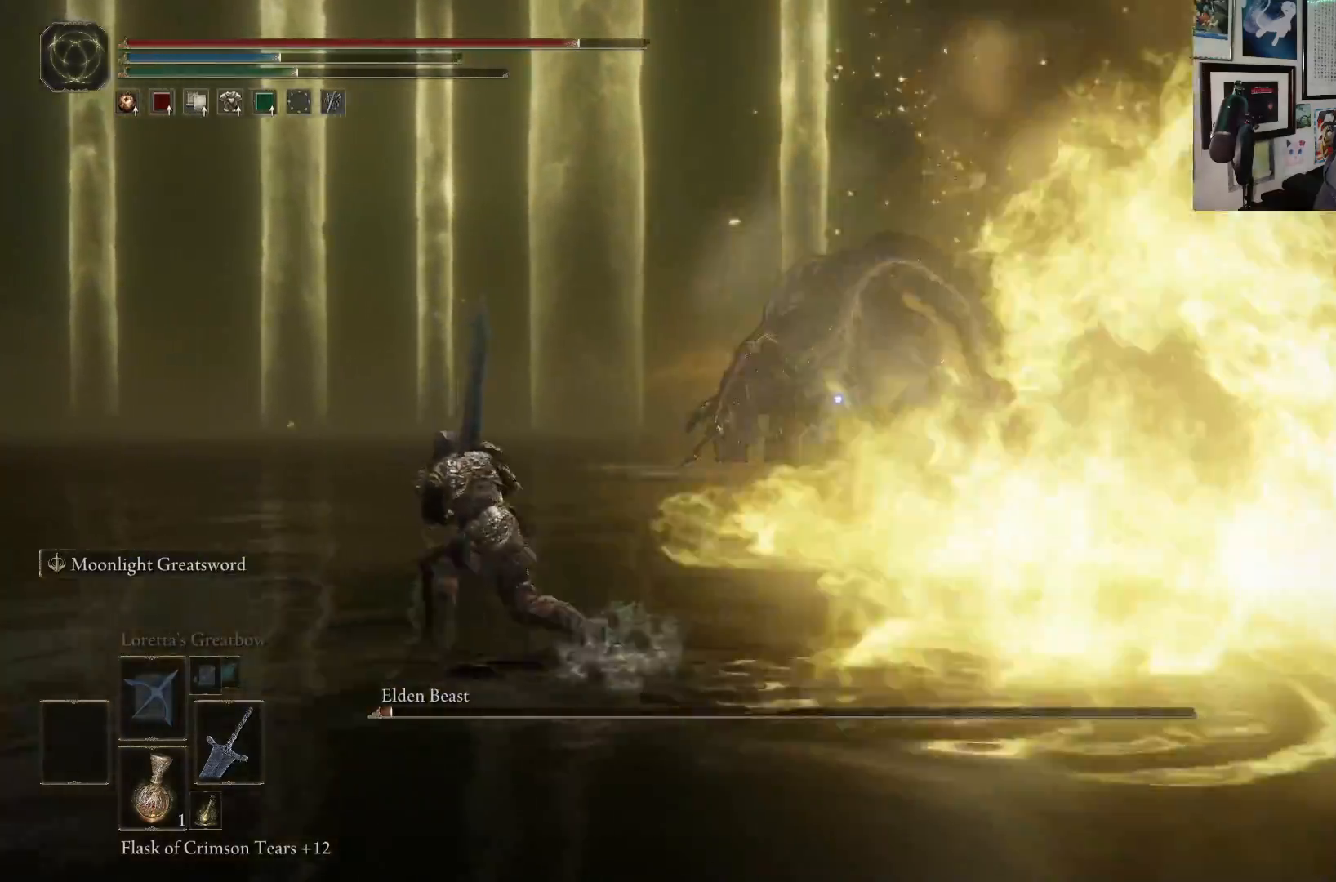
{"buttons": ["B"], "left_stick": "left", "right_stick": "center", "events": []}
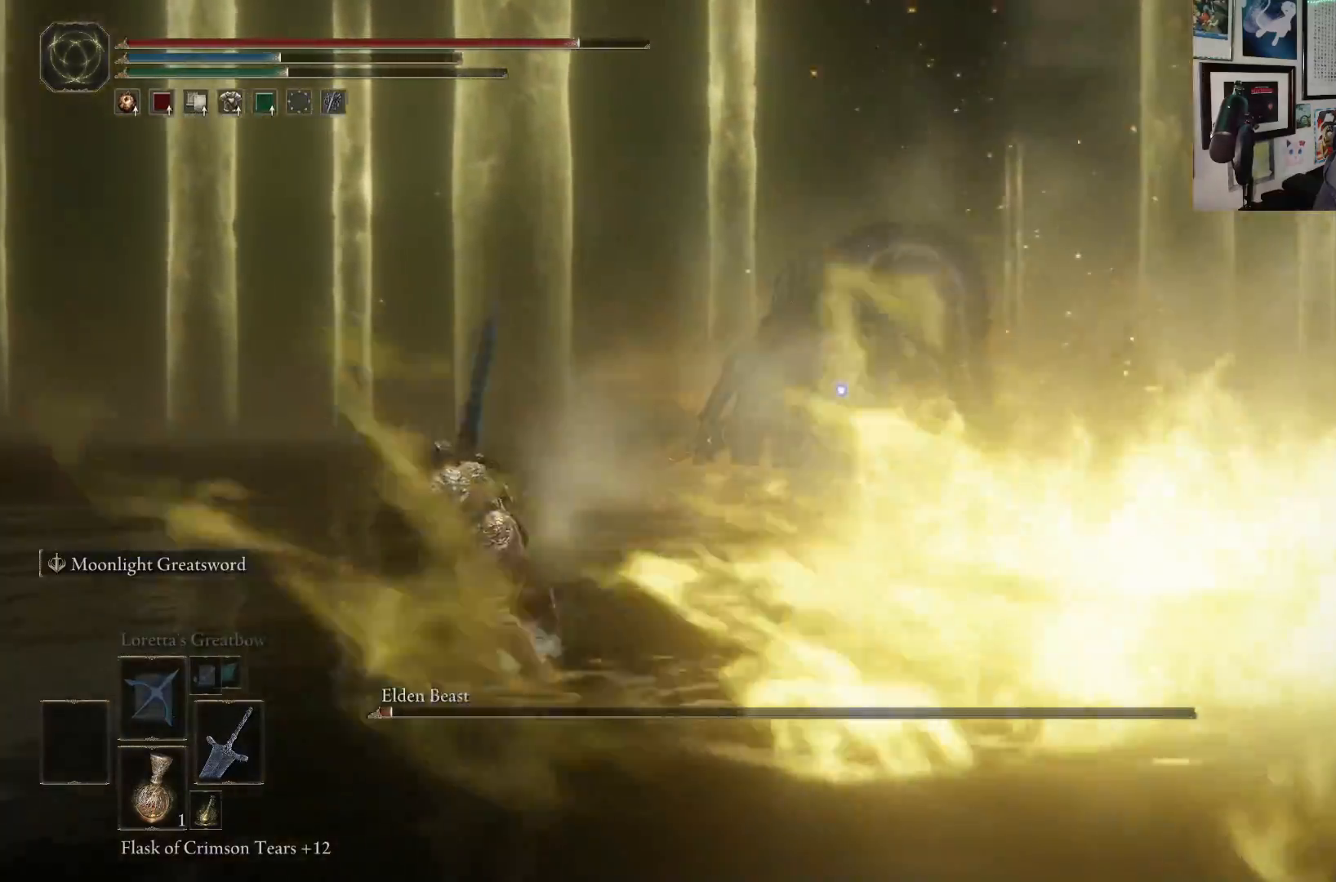
{"buttons": ["B"], "left_stick": "up-left", "right_stick": "center", "events": [[33, "R3", "down"], [200, "R3", "up"], [383, "left_stick", "up-left"]]}
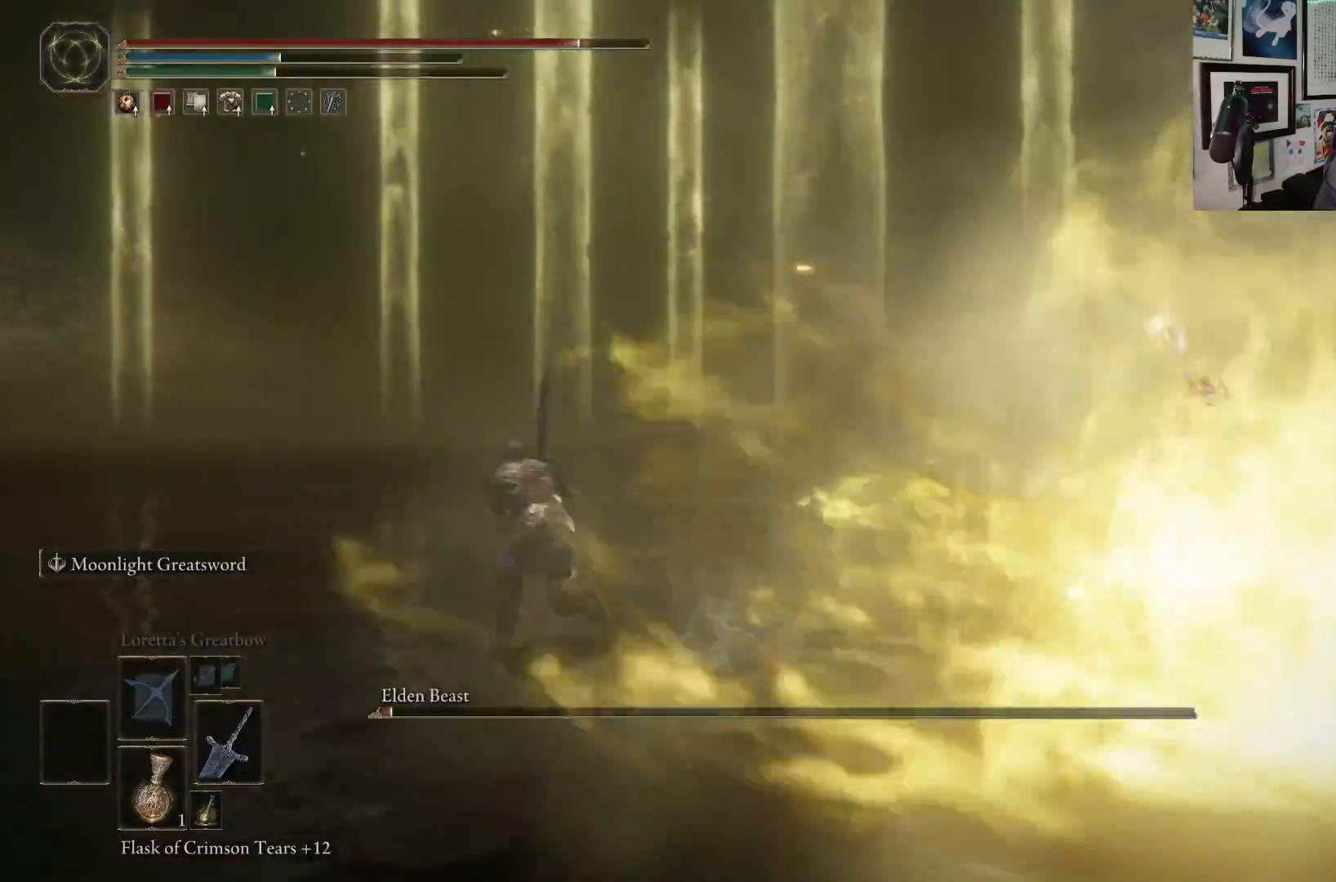
{"buttons": ["B"], "left_stick": "up-left", "right_stick": "center", "events": [[17, "left_stick", "up"], [33, "right_stick", "right"], [267, "right_stick", "center"], [317, "left_stick", "up-left"]]}
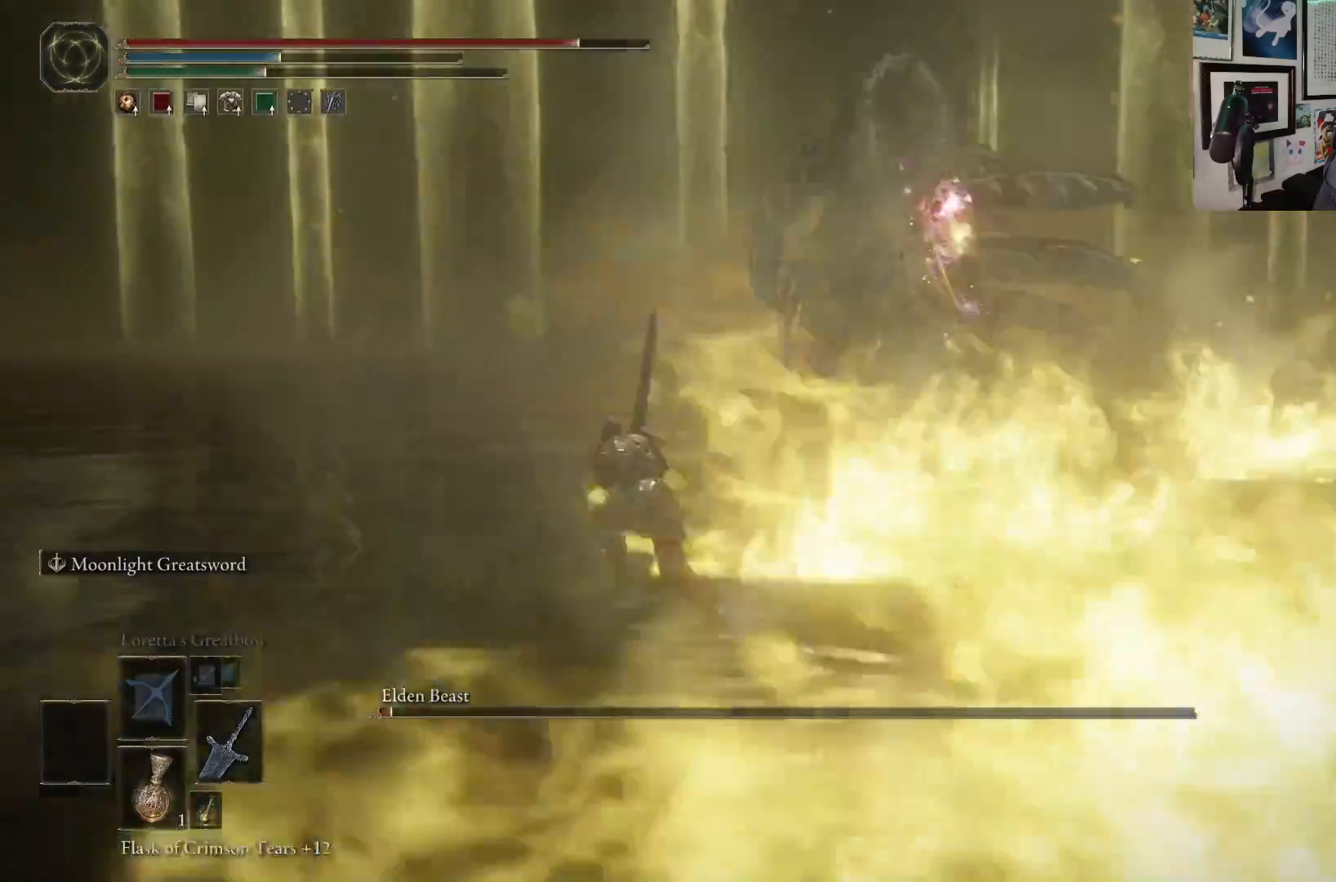
{"buttons": ["B"], "left_stick": "up-left", "right_stick": "right", "events": [[433, "right_stick", "right"]]}
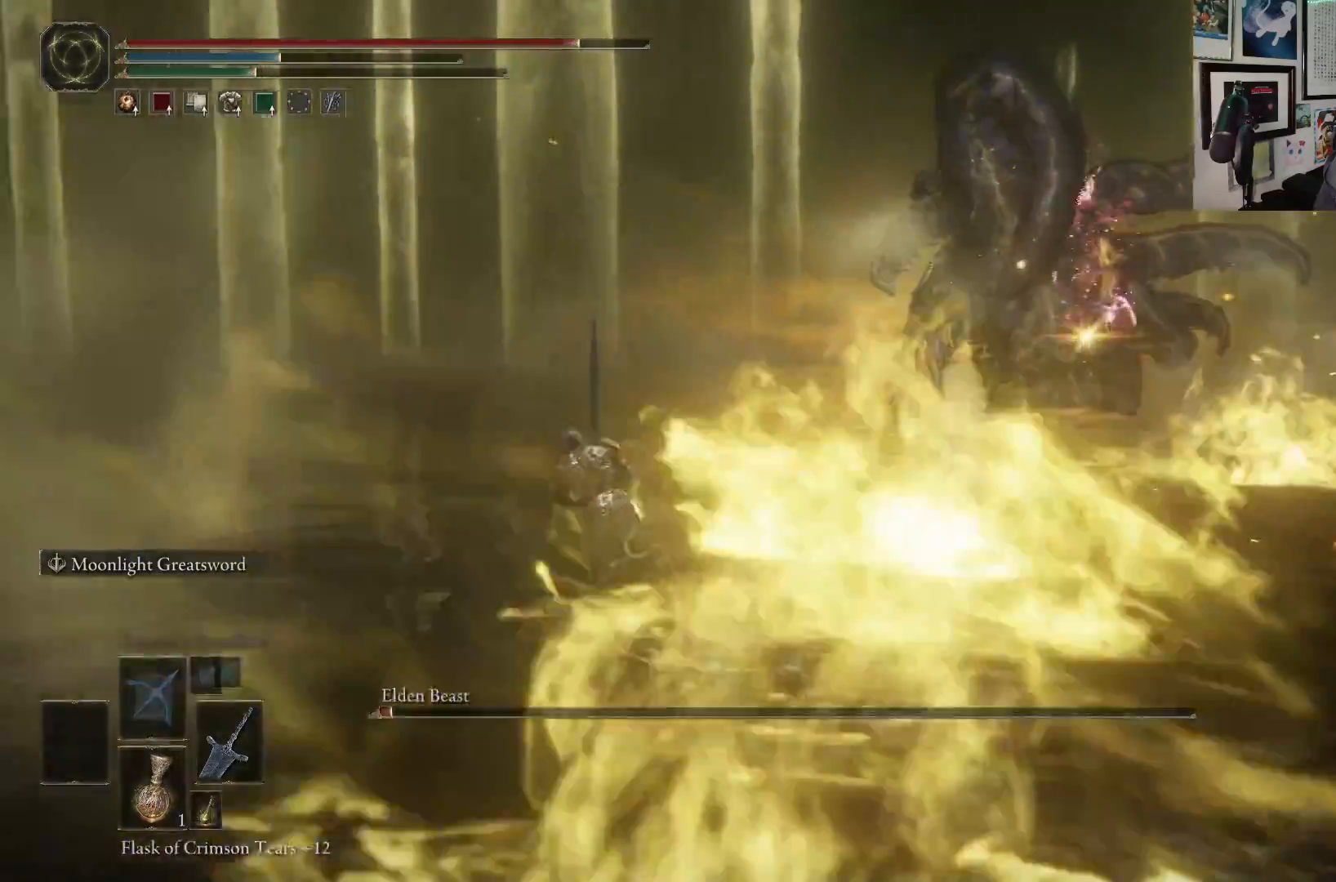
{"buttons": ["B"], "left_stick": "up-left", "right_stick": "center", "events": [[500, "right_stick", "center"]]}
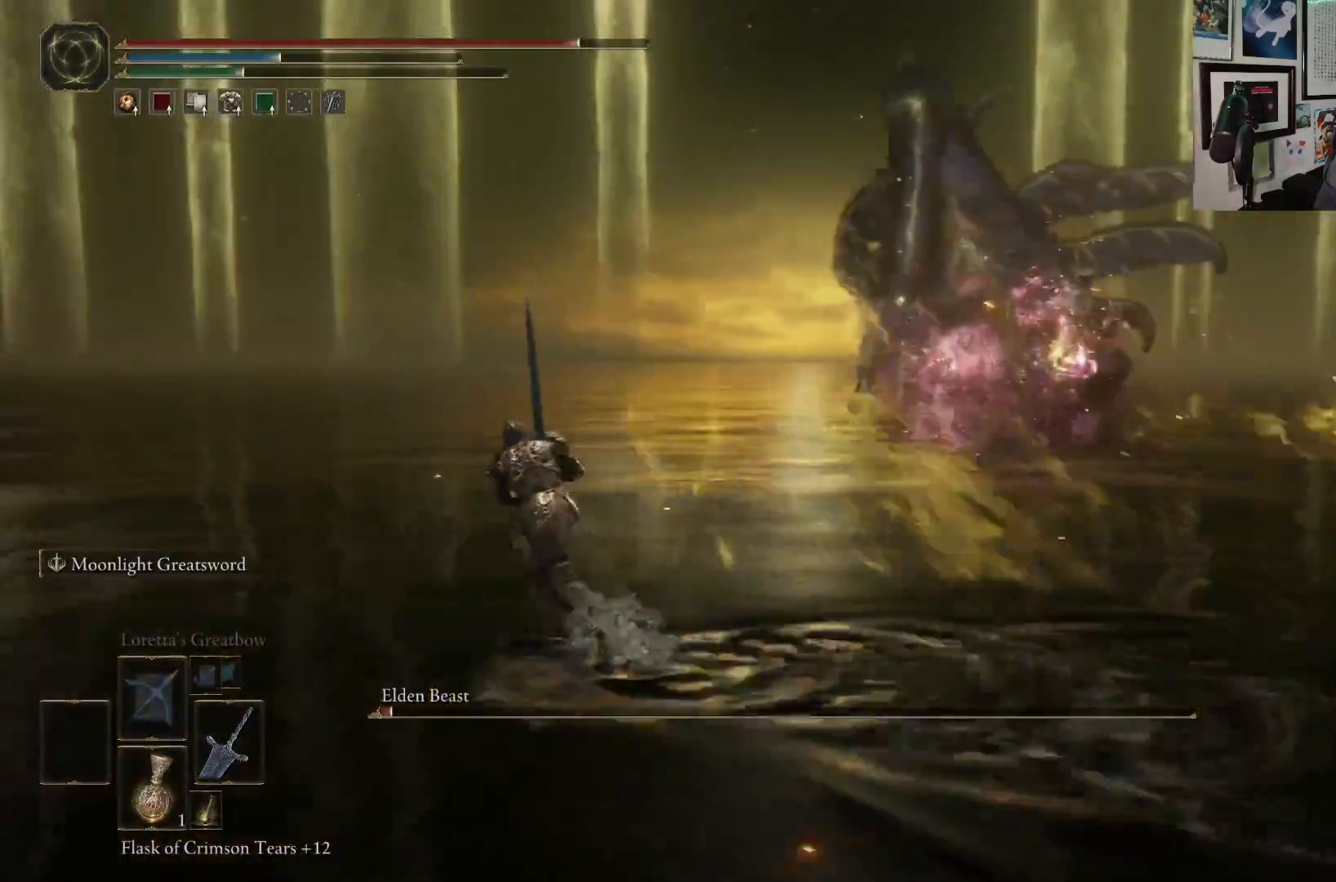
{"buttons": ["B"], "left_stick": "up-left", "right_stick": "center", "events": [[267, "right_stick", "down-right"], [367, "right_stick", "center"]]}
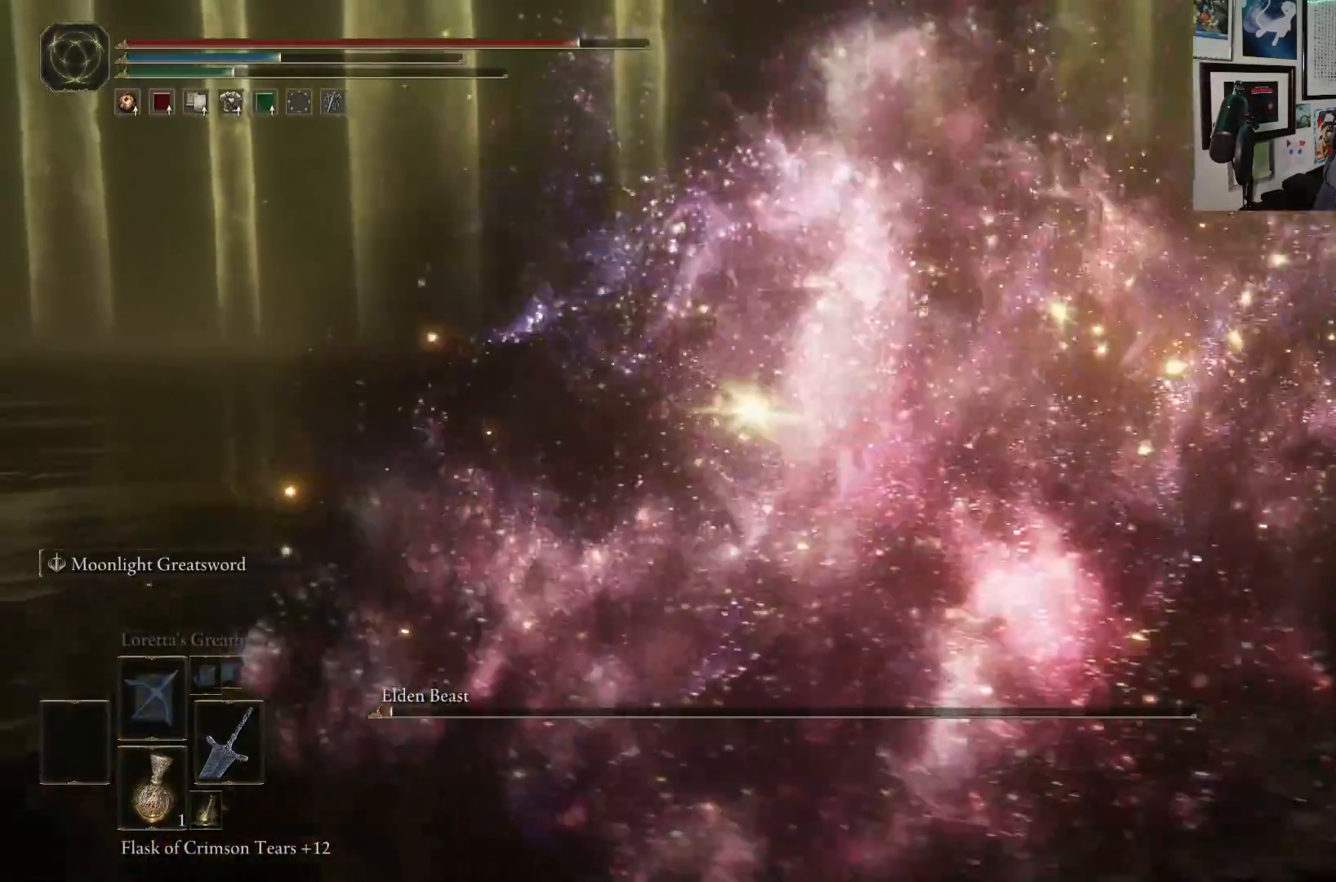
{"buttons": ["B"], "left_stick": "up-left", "right_stick": "right", "events": [[67, "right_stick", "right"], [217, "right_stick", "center"], [367, "right_stick", "right"]]}
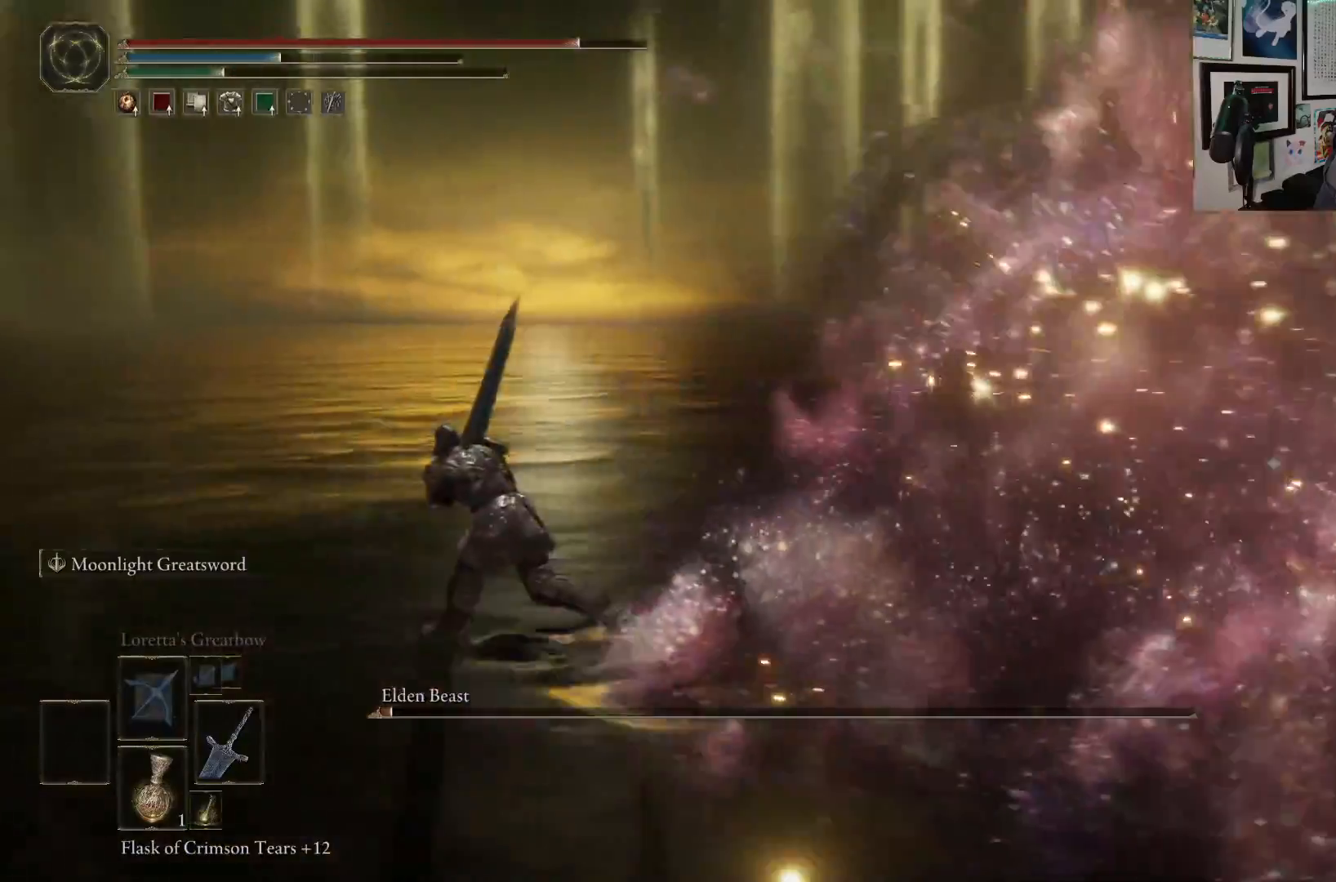
{"buttons": [], "left_stick": "up-left", "right_stick": "center", "events": [[117, "right_stick", "center"], [433, "B", "up"]]}
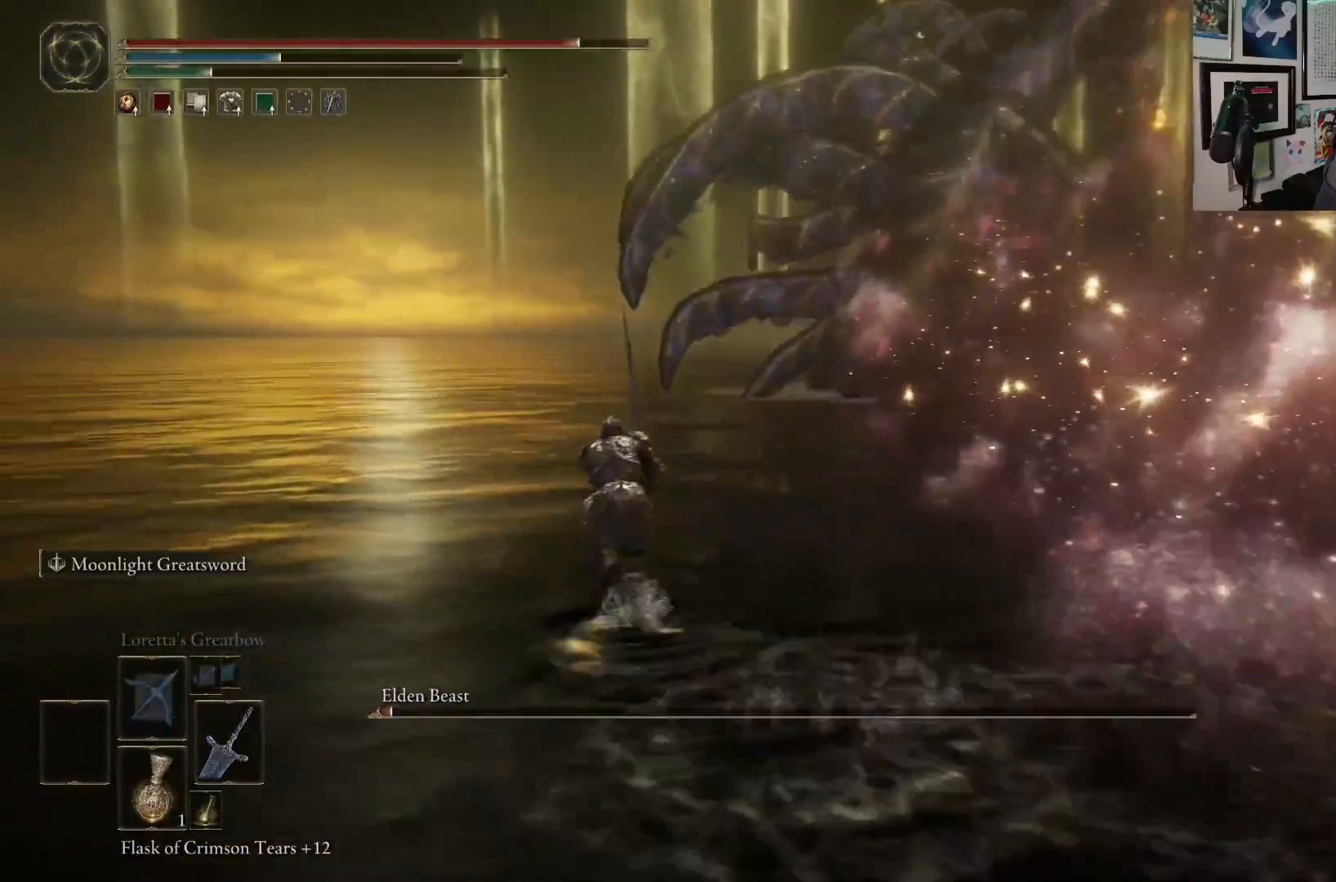
{"buttons": [], "left_stick": "up", "right_stick": "center", "events": [[17, "left_stick", "up"]]}
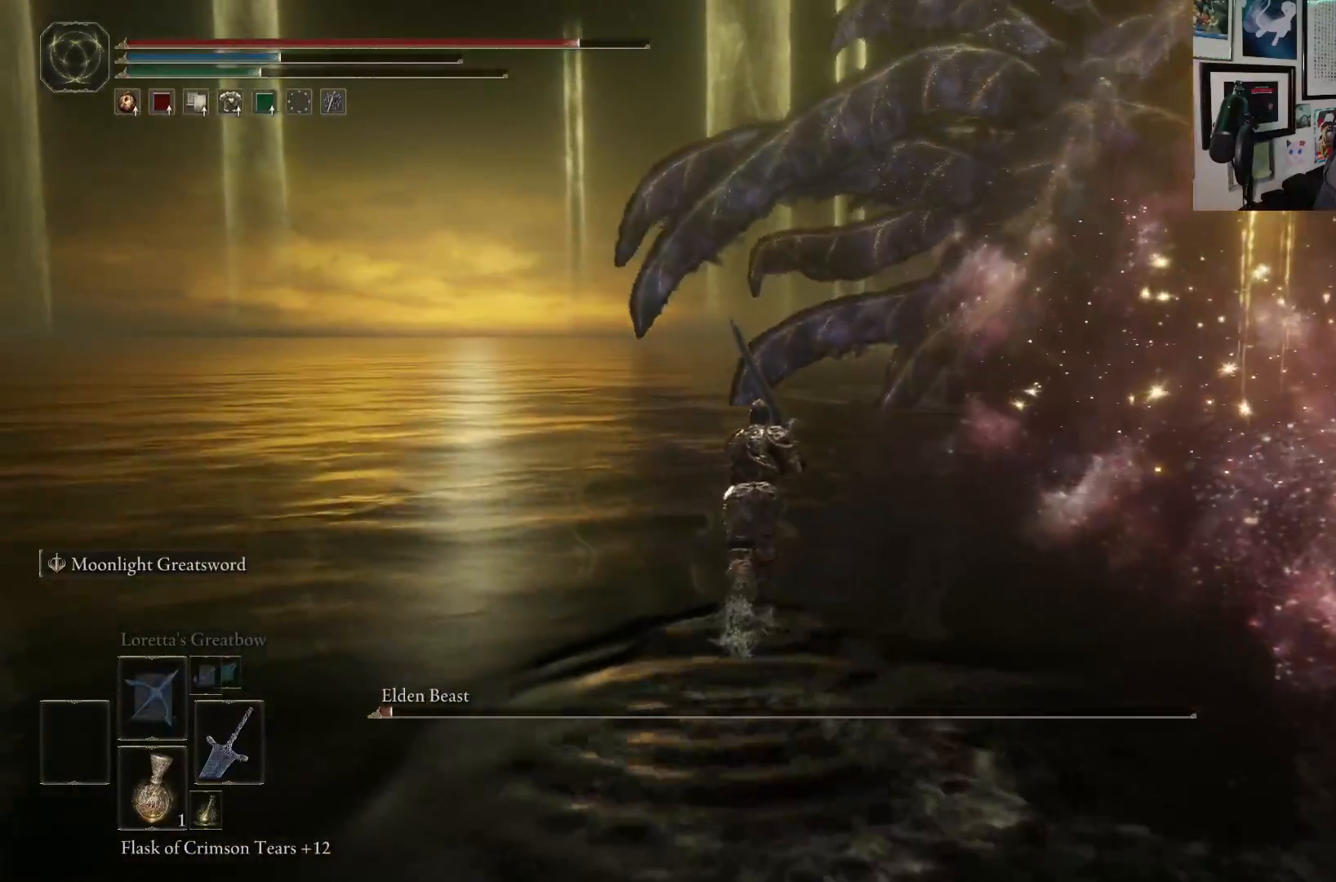
{"buttons": [], "left_stick": "up", "right_stick": "center", "events": []}
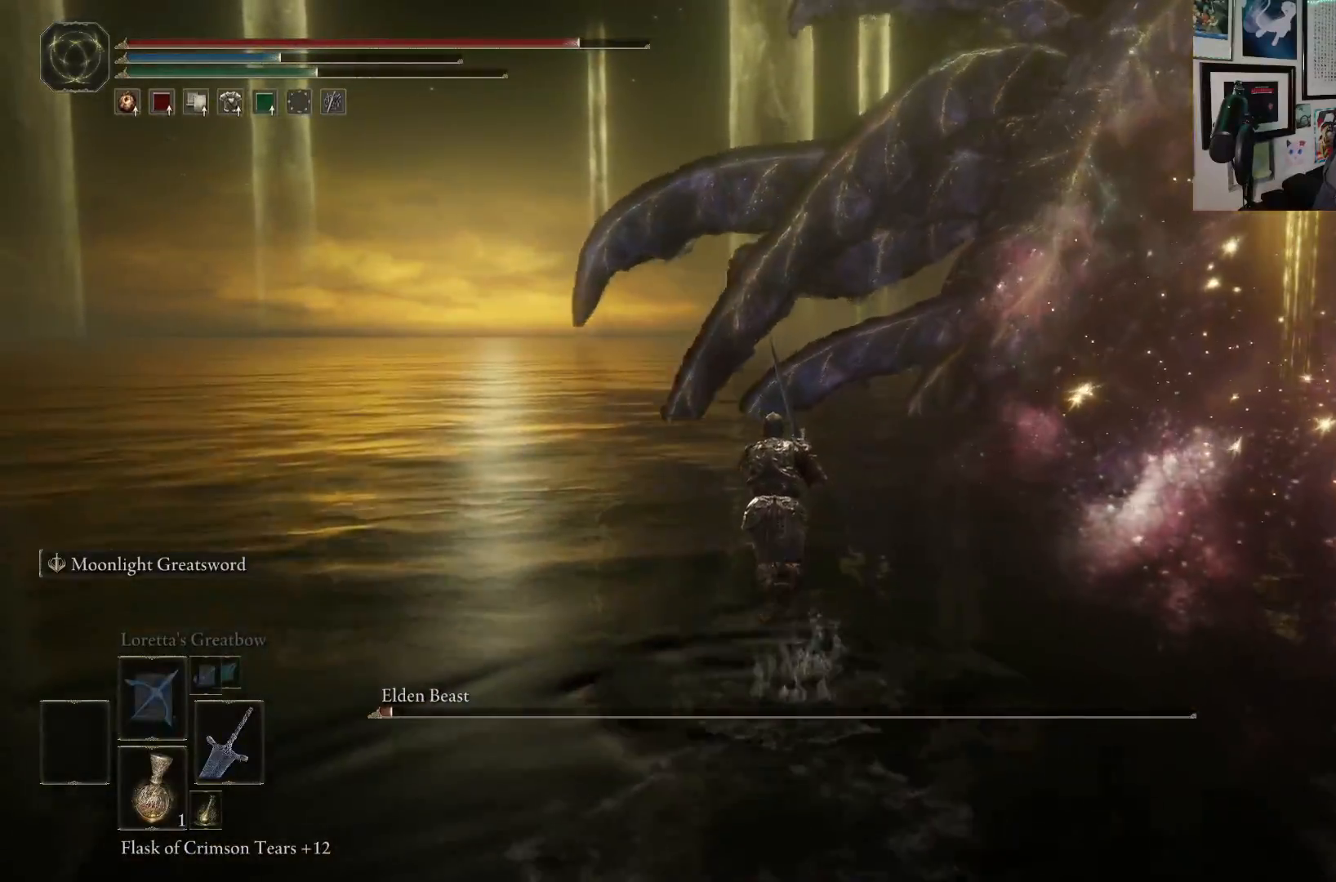
{"buttons": [], "left_stick": "up", "right_stick": "center", "events": [[250, "left_stick", "up-left"], [483, "left_stick", "up"]]}
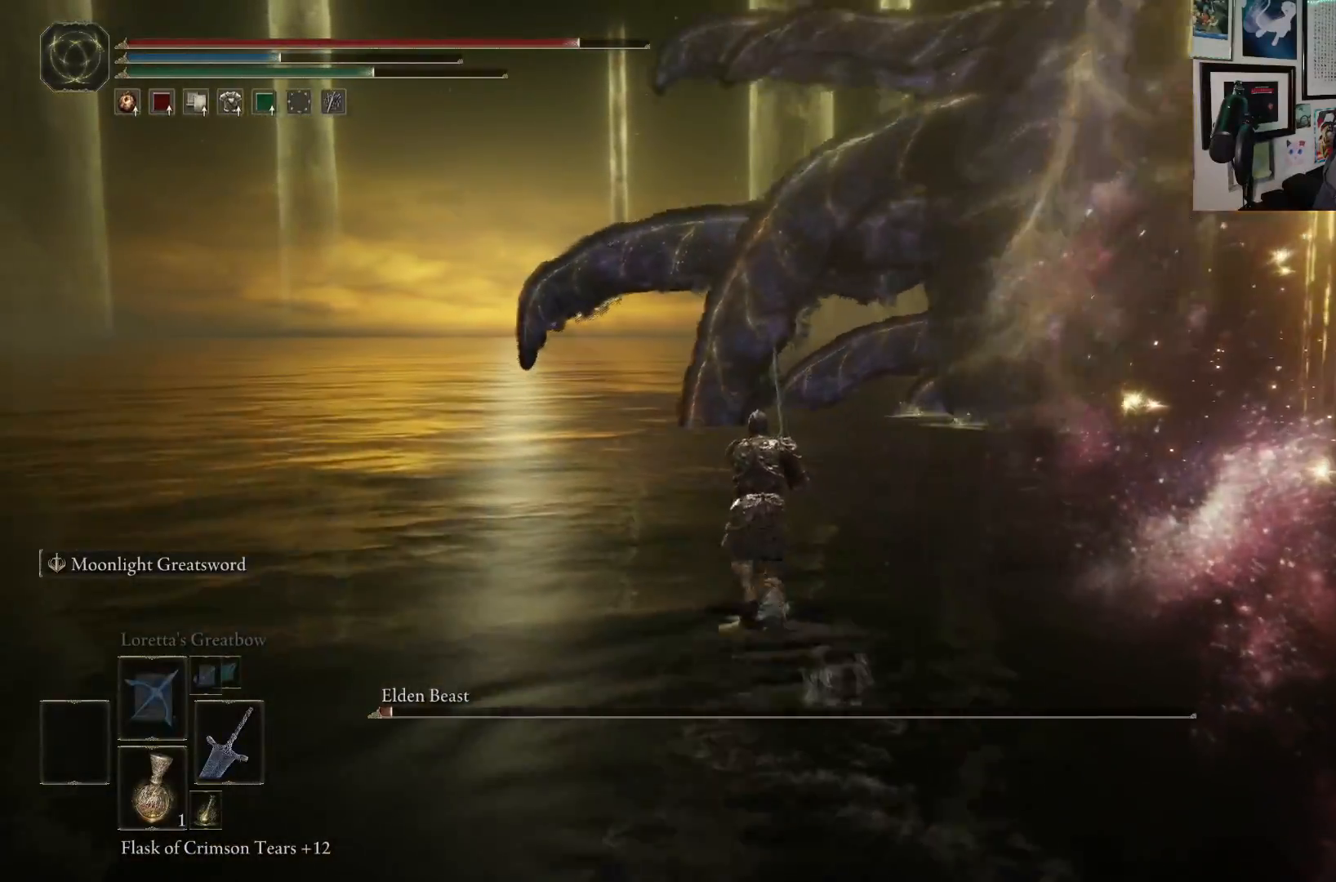
{"buttons": [], "left_stick": "up", "right_stick": "center", "events": [[50, "B", "down"], [150, "B", "up"]]}
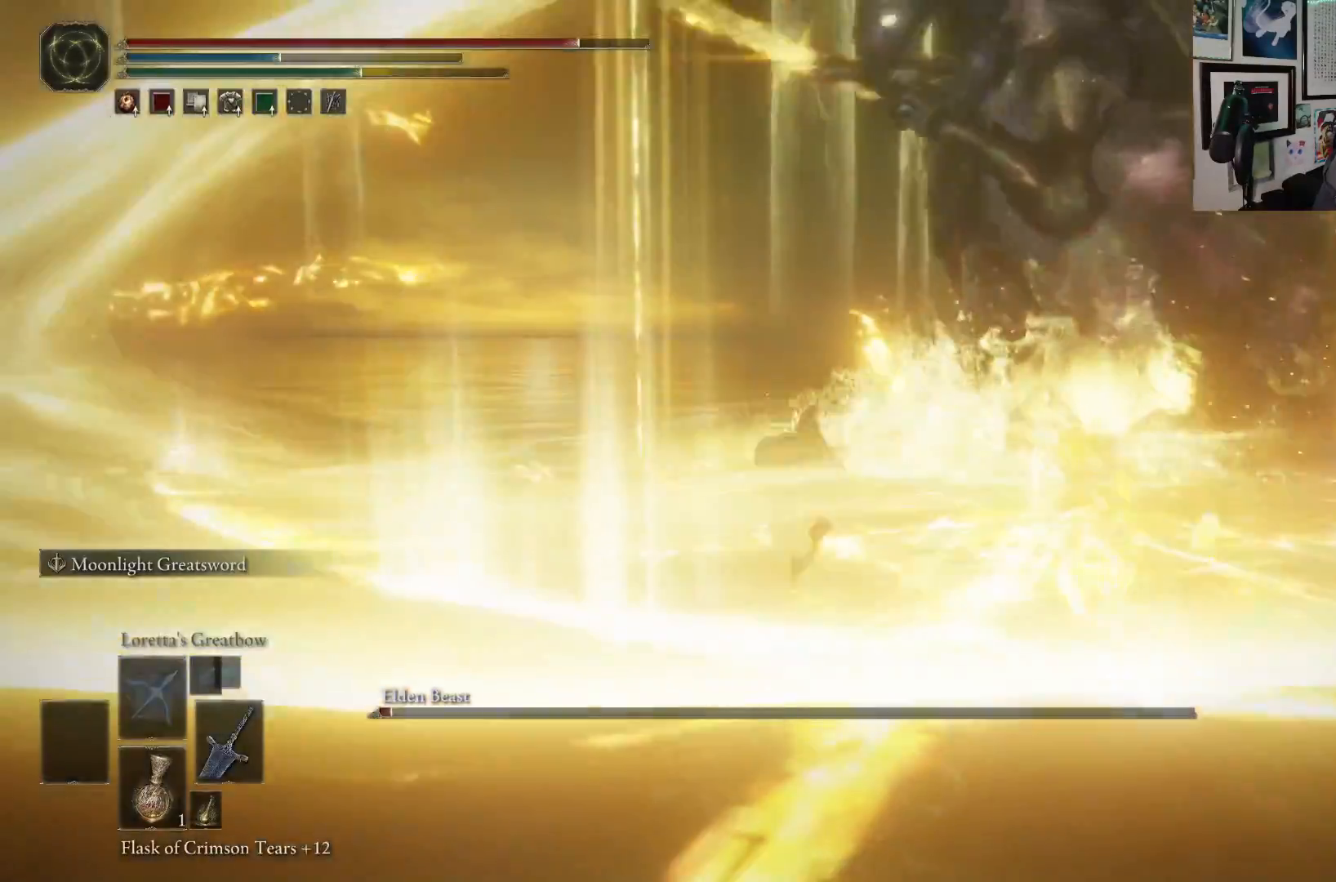
{"buttons": ["B"], "left_stick": "up", "right_stick": "center", "events": [[217, "B", "down"]]}
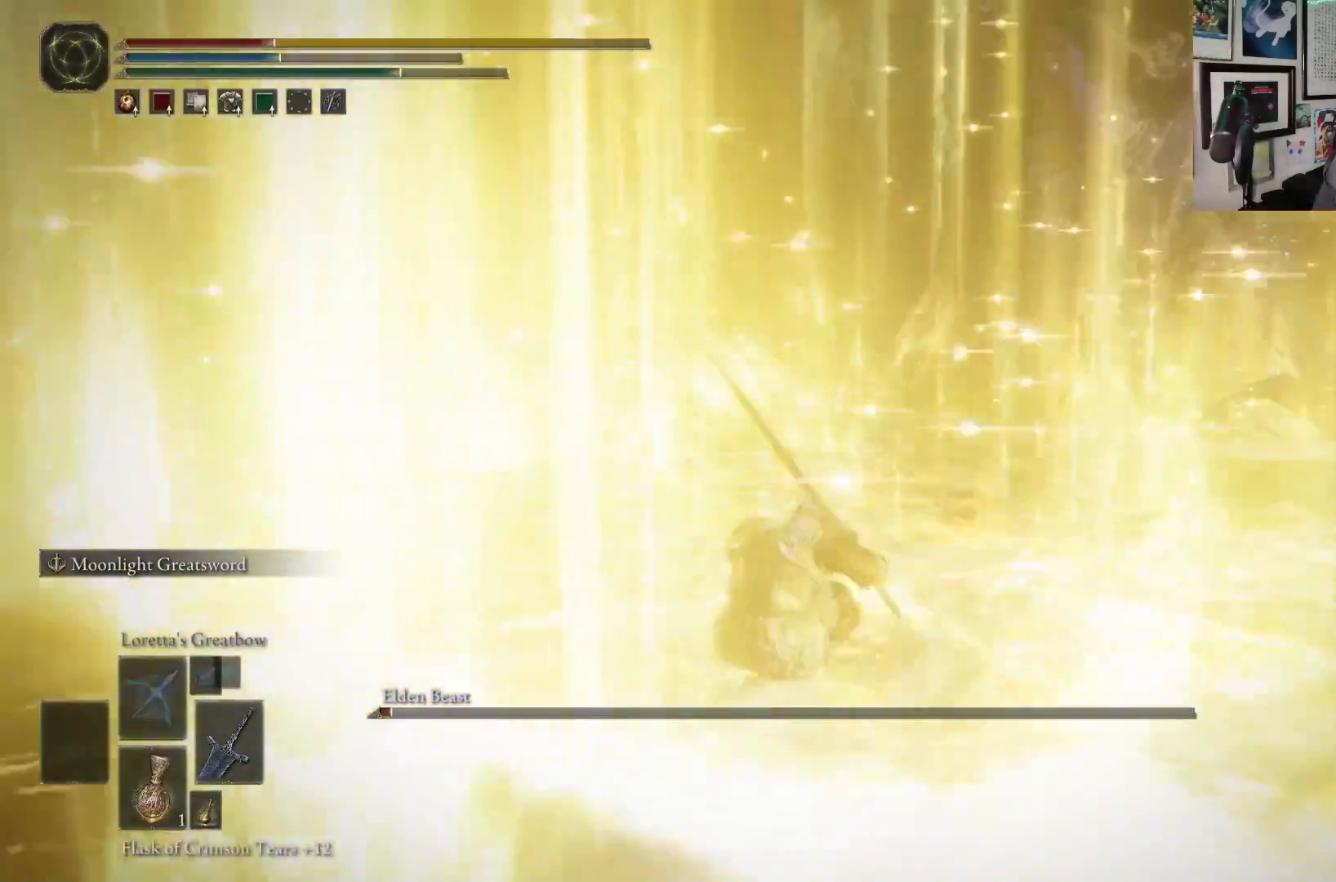
{"buttons": [], "left_stick": "down-left", "right_stick": "center", "events": [[50, "B", "up"], [333, "left_stick", "left"], [383, "left_stick", "down-left"]]}
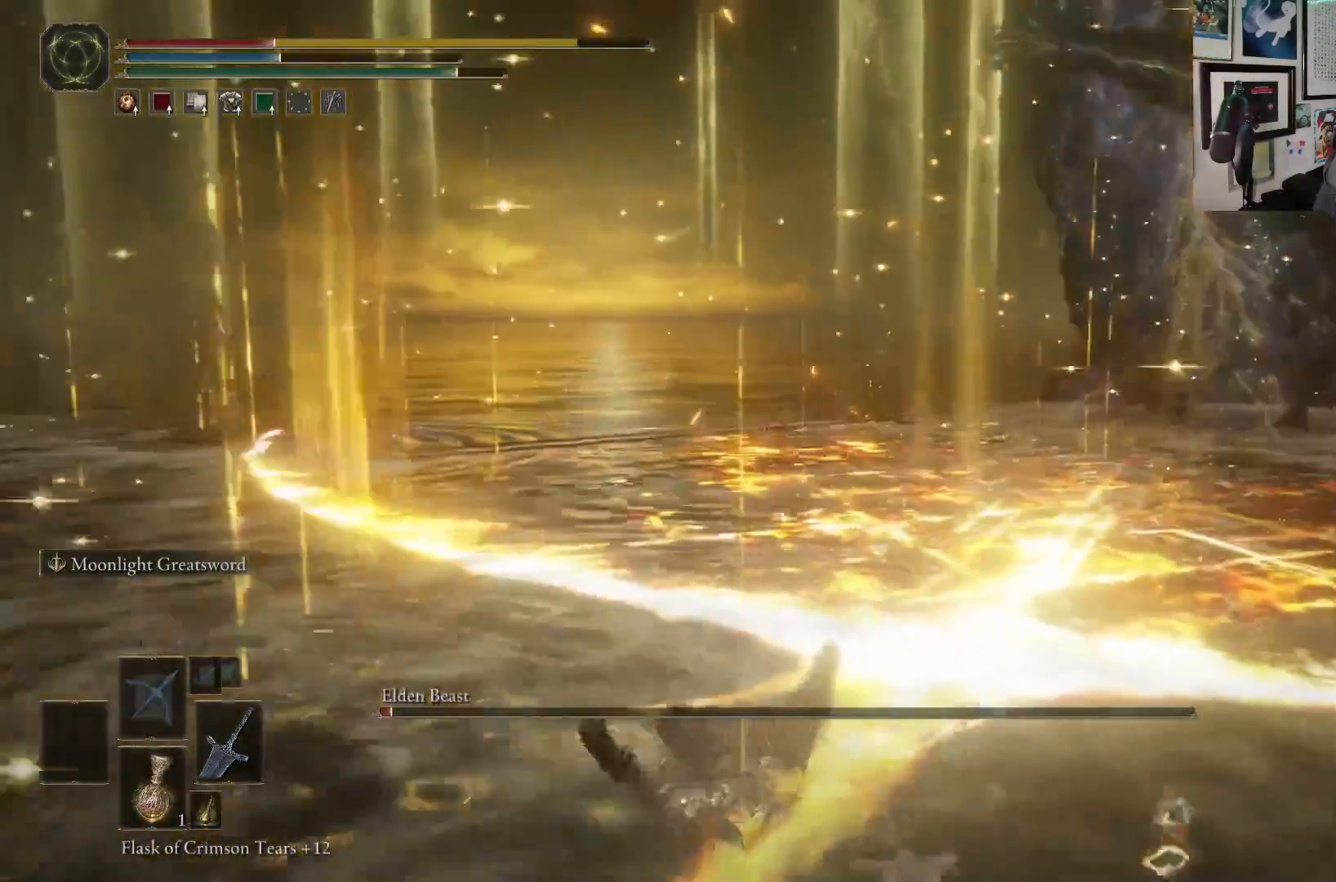
{"buttons": [], "left_stick": "down-left", "right_stick": "center", "events": [[17, "B", "down"], [133, "B", "up"], [233, "B", "down"], [333, "B", "up"], [400, "B", "down"], [483, "B", "up"]]}
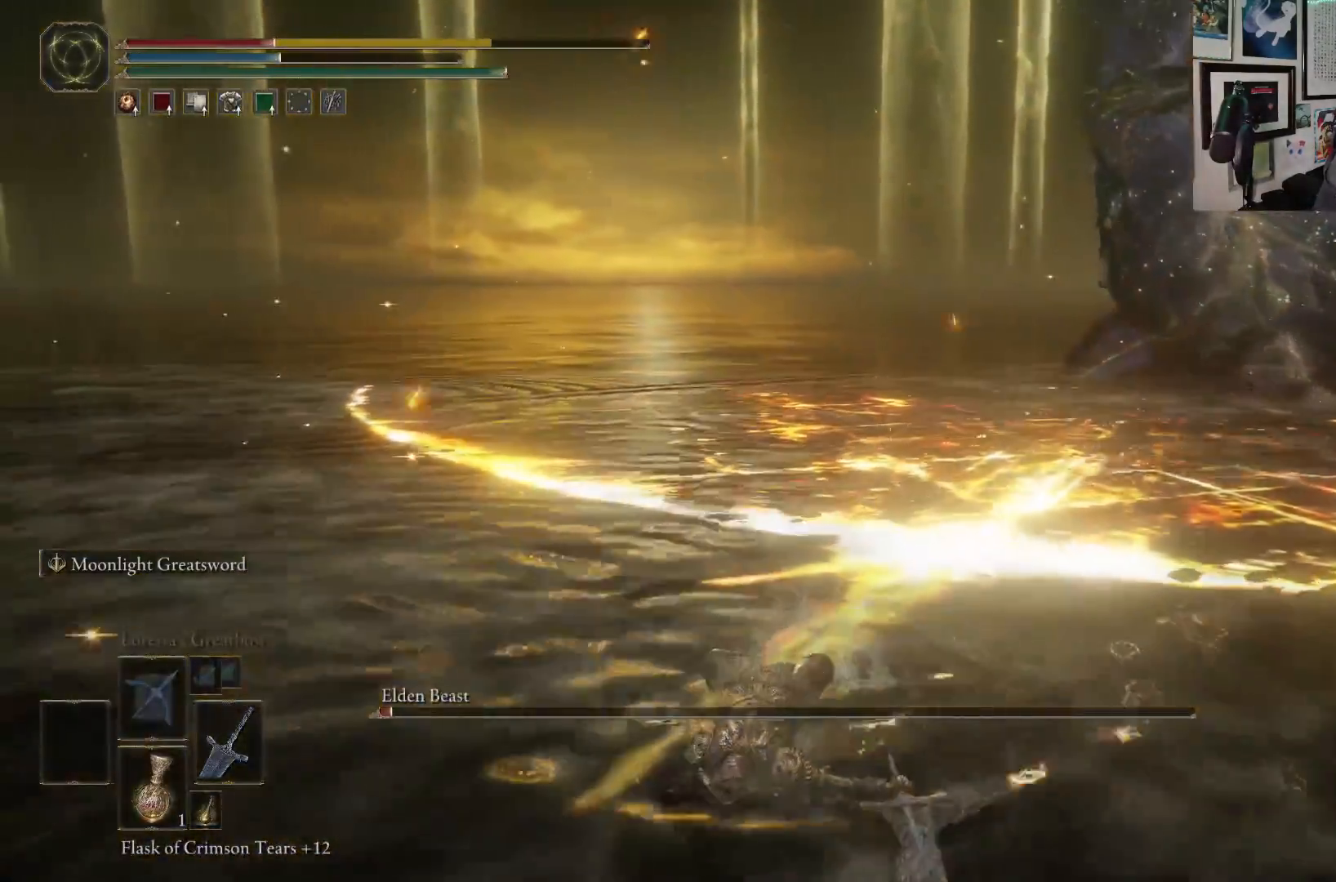
{"buttons": [], "left_stick": "left", "right_stick": "center", "events": [[17, "left_stick", "left"], [250, "right_stick", "right"], [450, "right_stick", "center"]]}
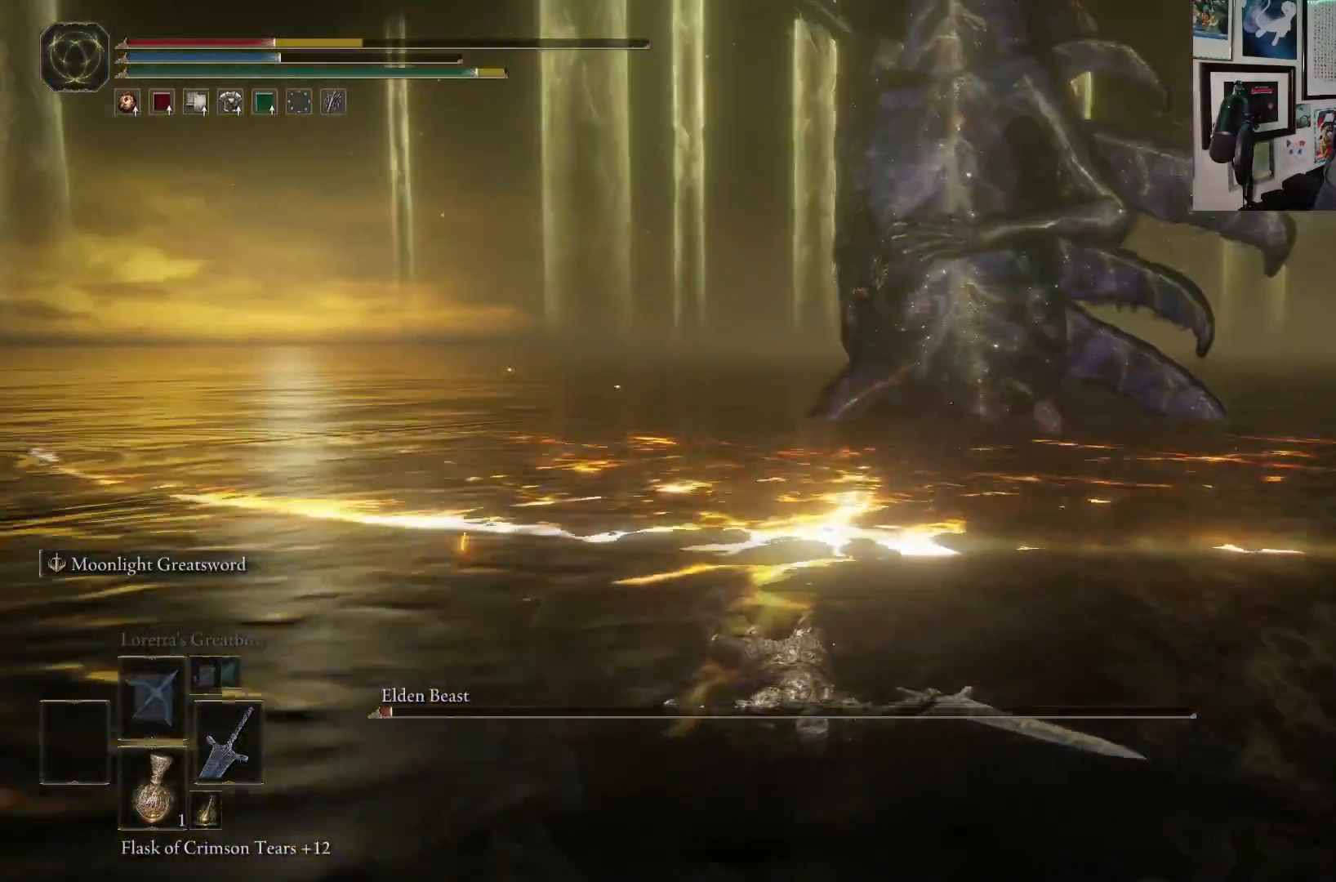
{"buttons": [], "left_stick": "up-left", "right_stick": "center", "events": [[17, "left_stick", "down-left"], [483, "left_stick", "up-left"]]}
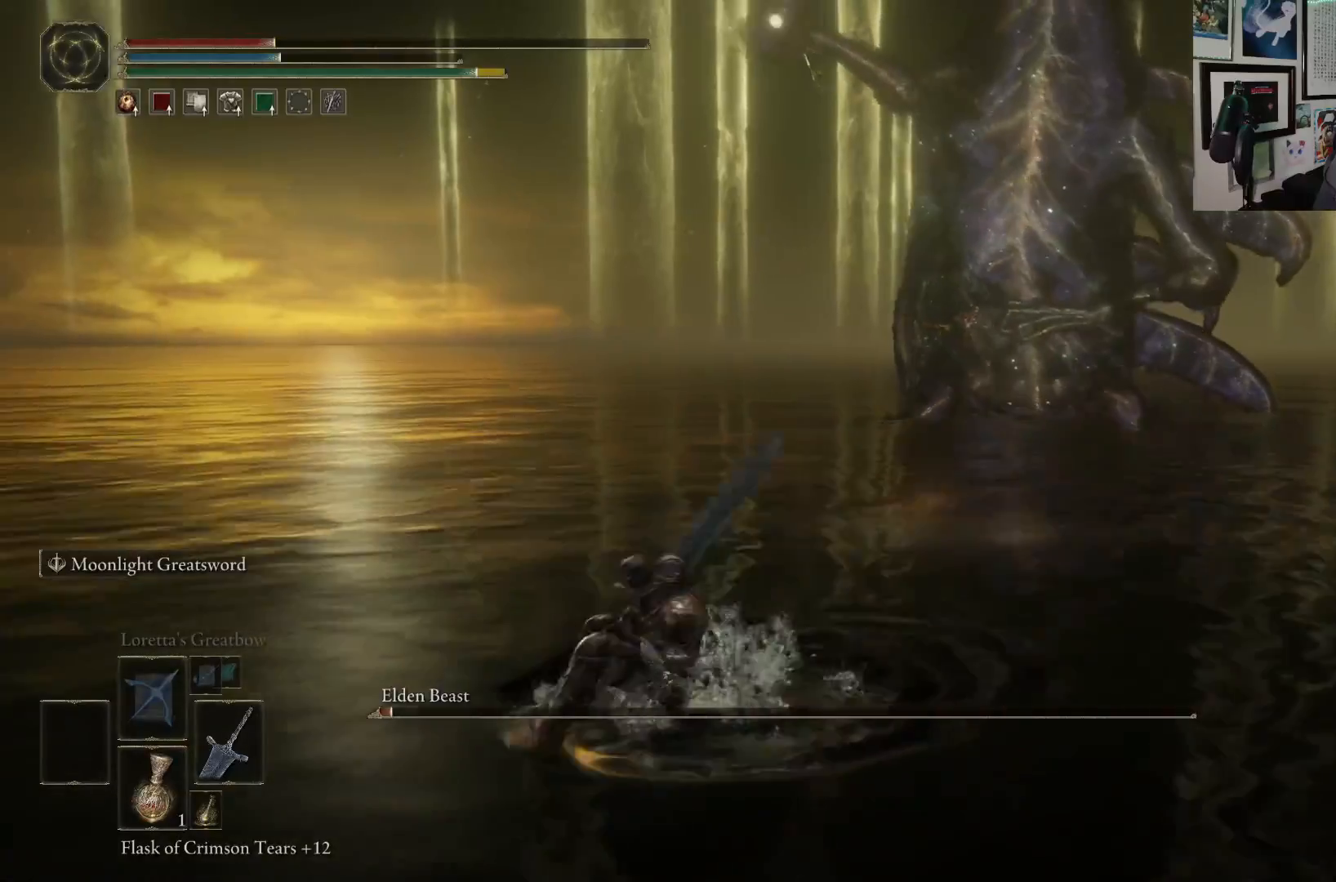
{"buttons": [], "left_stick": "up", "right_stick": "center", "events": [[50, "X", "down"], [67, "left_stick", "up"], [133, "X", "up"], [200, "X", "down"], [267, "X", "up"]]}
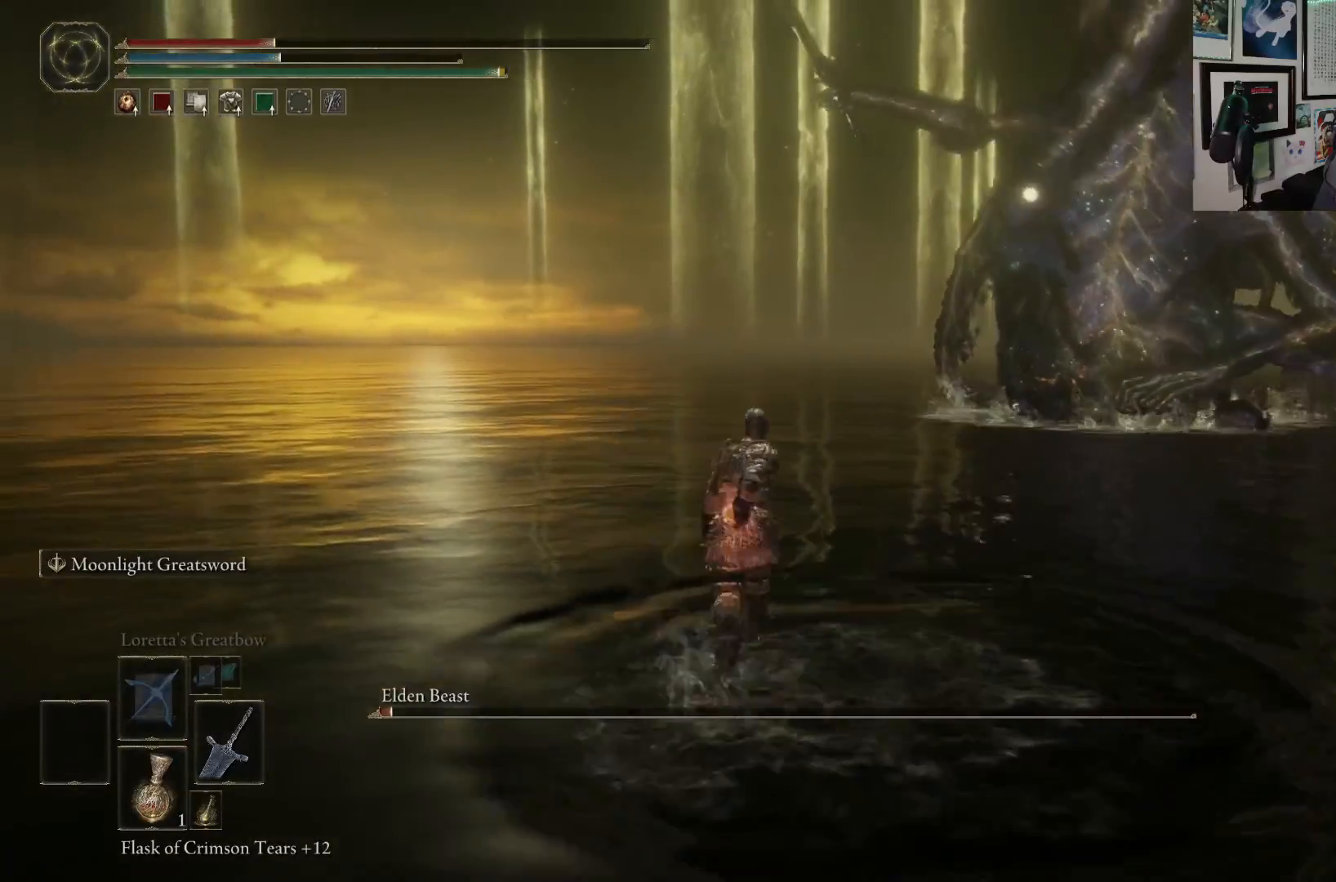
{"buttons": [], "left_stick": "up", "right_stick": "center", "events": [[17, "right_stick", "up-right"], [150, "right_stick", "center"]]}
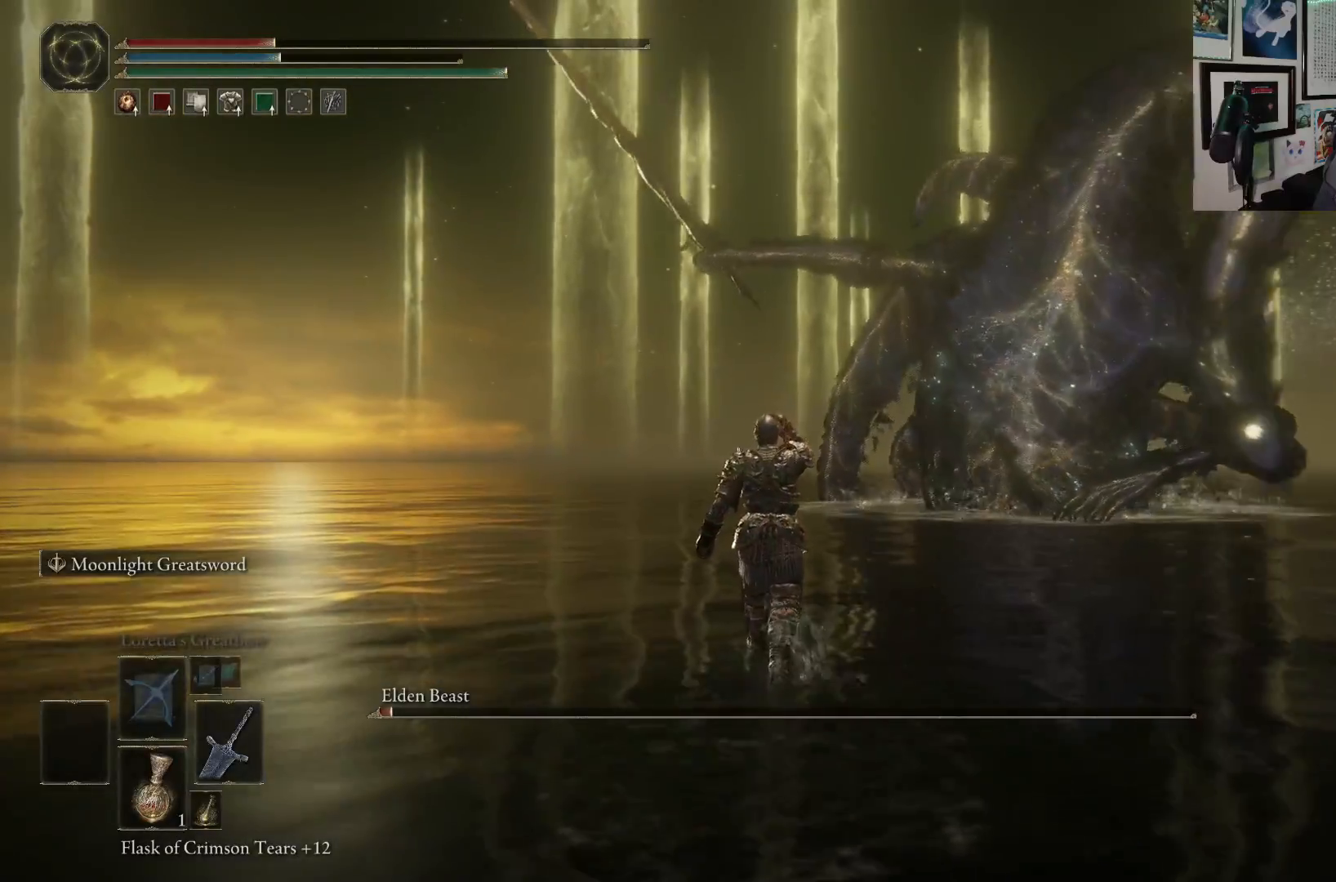
{"buttons": [], "left_stick": "up", "right_stick": "center", "events": []}